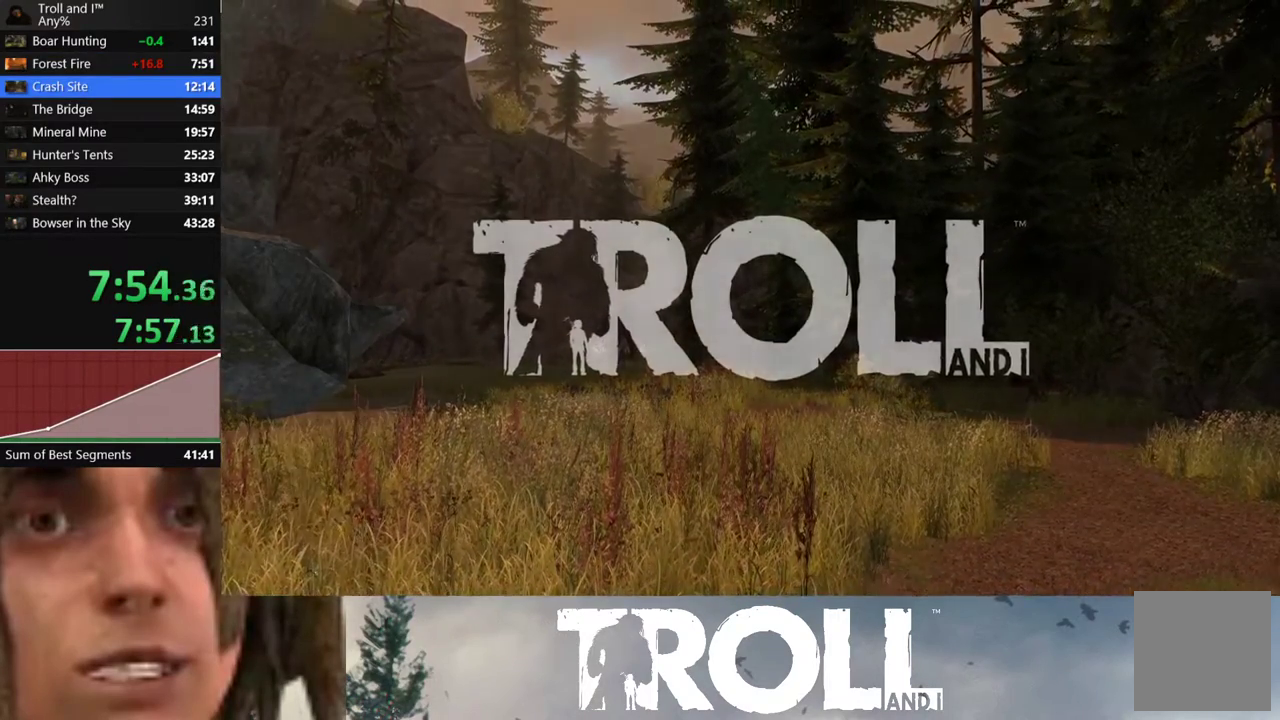
Gameplay with a controller (Xbox layout); each line is a JSON object with the inputs held at the frame after it. "events" lists button and stick changes between this image and that frame as [ms after this image, input, new state], when the widget could be followed in between.
{"buttons": ["A"], "left_stick": "center", "right_stick": "center"}
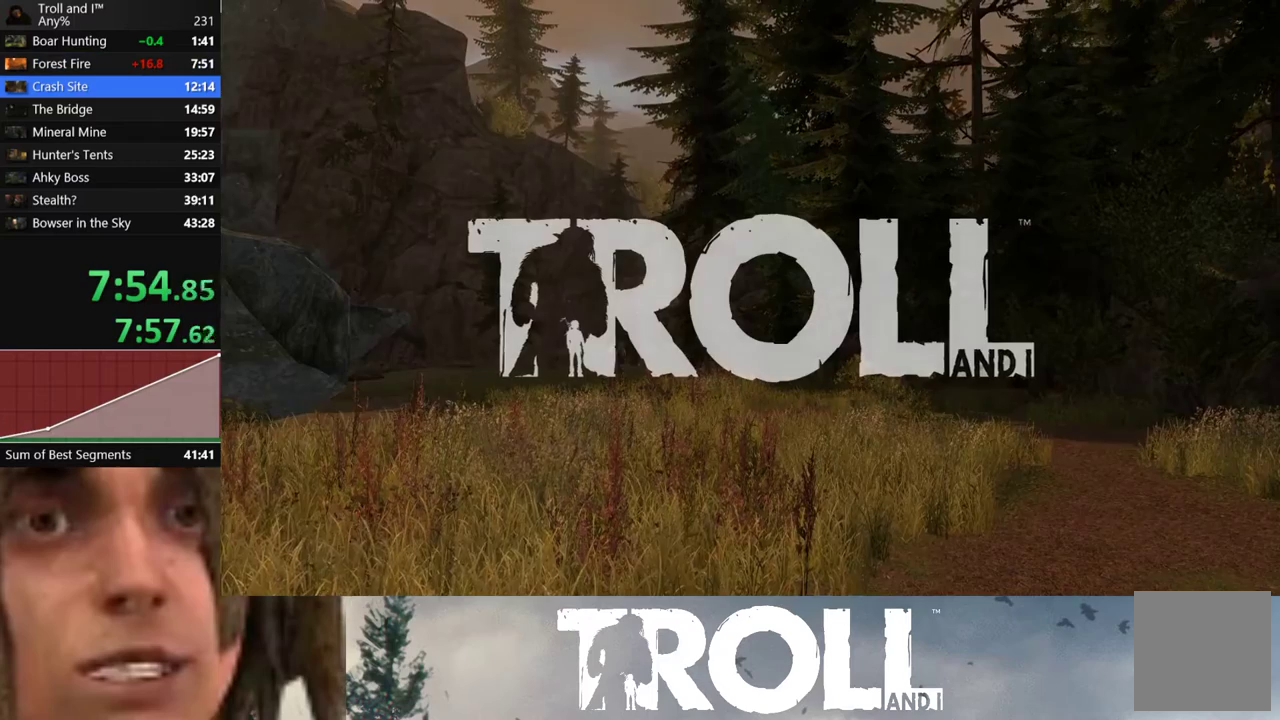
{"buttons": [], "left_stick": "center", "right_stick": "center", "events": [[34, "A", "up"], [134, "A", "down"], [234, "A", "up"], [301, "A", "down"], [401, "A", "up"]]}
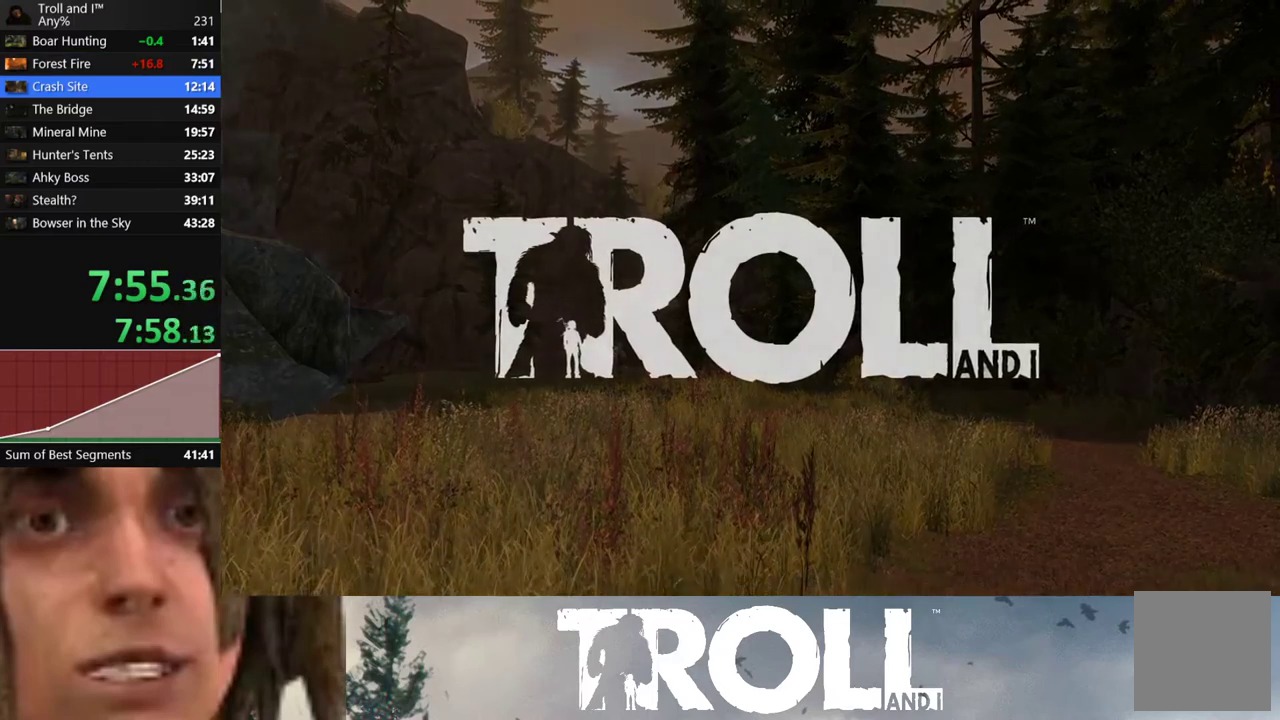
{"buttons": ["A"], "left_stick": "center", "right_stick": "center", "events": [[33, "A", "down"], [133, "A", "up"], [233, "A", "down"], [334, "A", "up"], [434, "A", "down"]]}
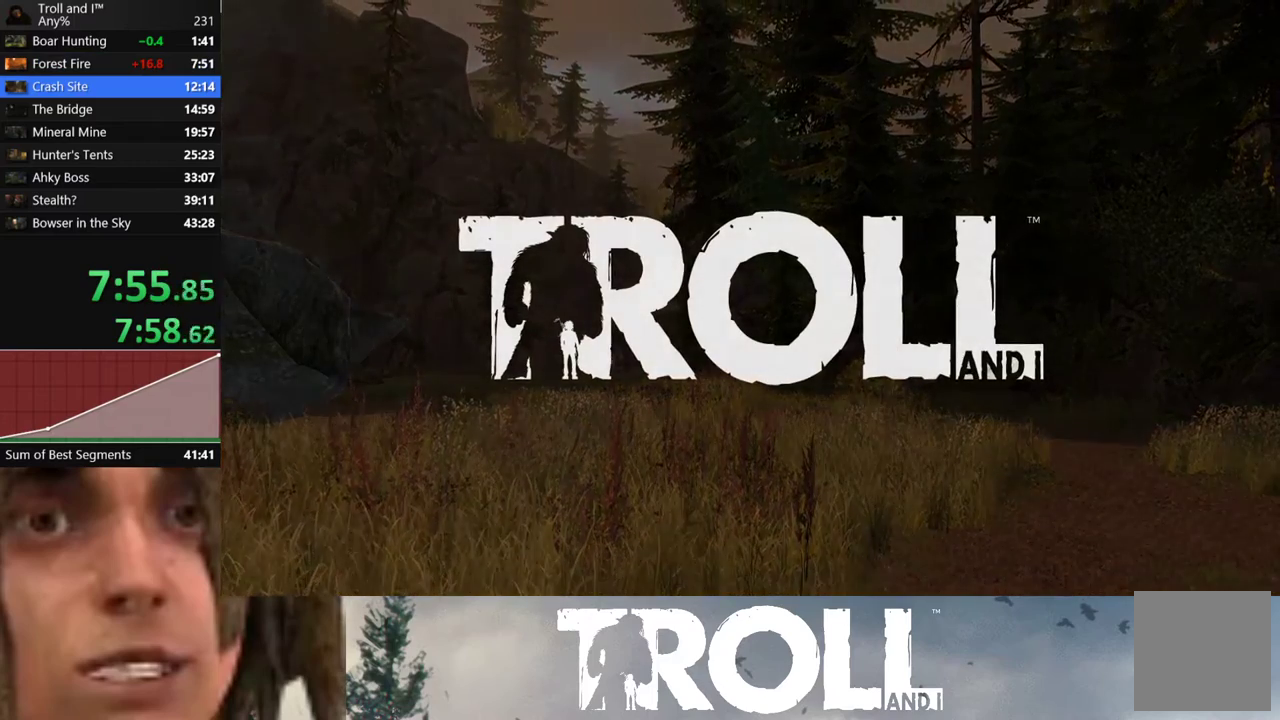
{"buttons": [], "left_stick": "center", "right_stick": "center", "events": [[34, "A", "up"], [134, "A", "down"], [201, "A", "up"], [334, "A", "down"], [434, "A", "up"]]}
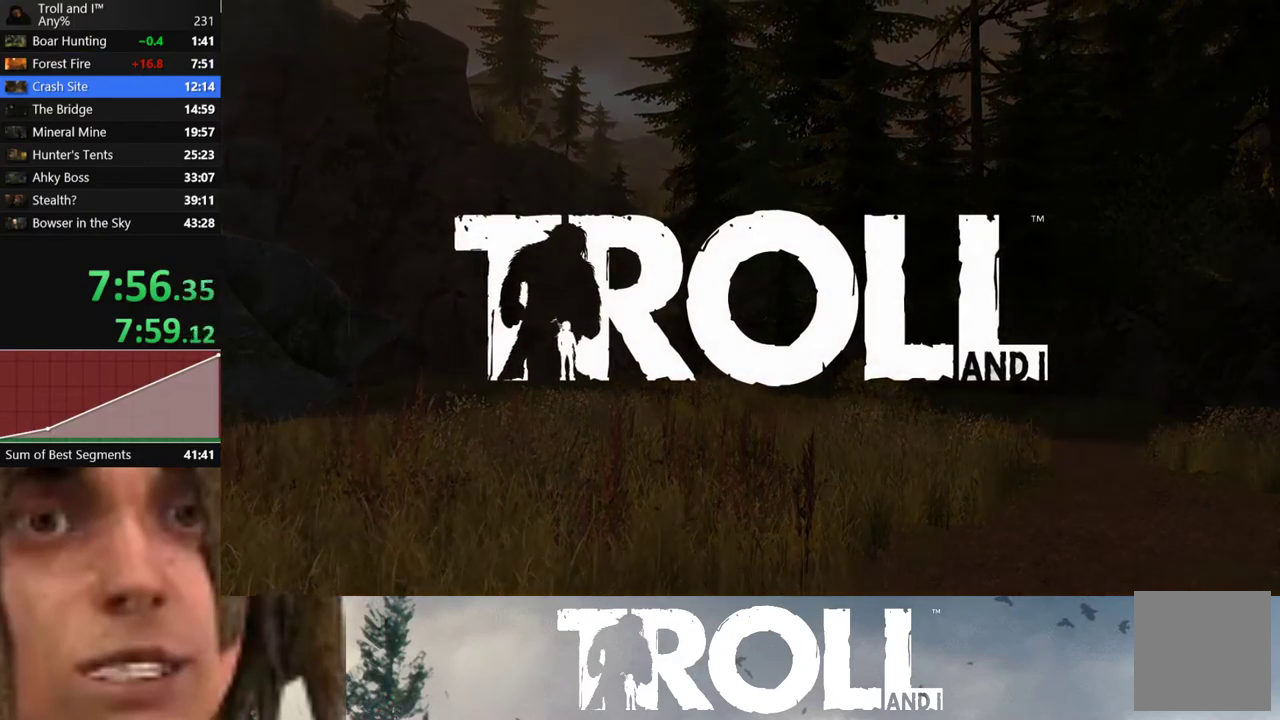
{"buttons": ["A"], "left_stick": "center", "right_stick": "center", "events": [[33, "A", "down"], [133, "A", "up"], [233, "A", "down"], [334, "A", "up"], [434, "A", "down"]]}
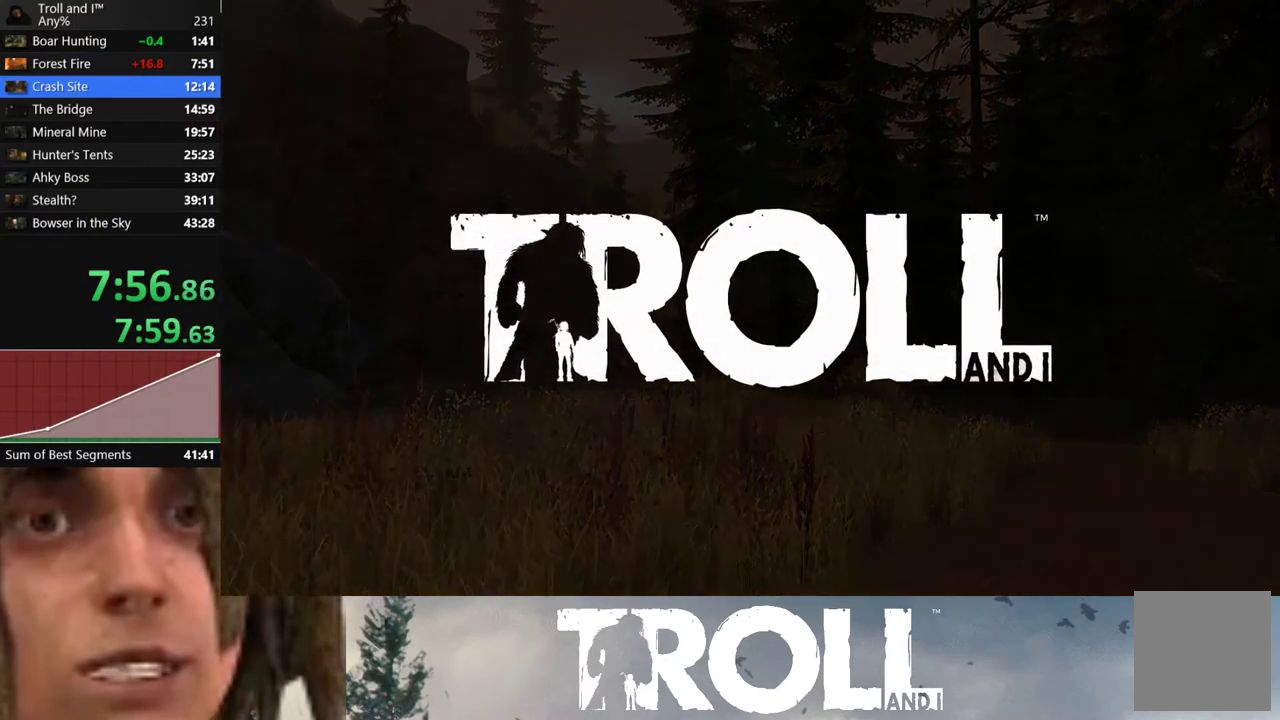
{"buttons": [], "left_stick": "center", "right_stick": "center", "events": [[34, "A", "up"], [134, "A", "down"], [234, "A", "up"], [334, "A", "down"], [467, "A", "up"]]}
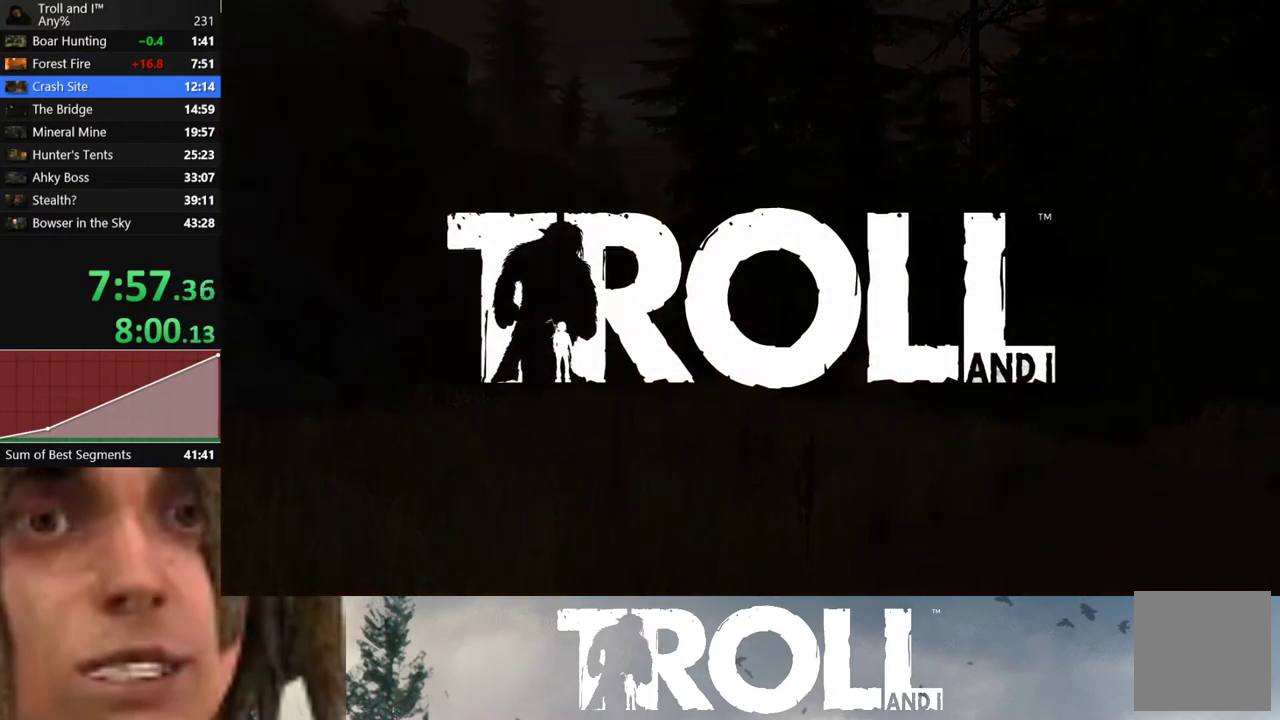
{"buttons": ["A"], "left_stick": "center", "right_stick": "center", "events": [[67, "A", "down"], [167, "A", "up"], [300, "A", "down"], [434, "A", "up"], [467, "A", "down"]]}
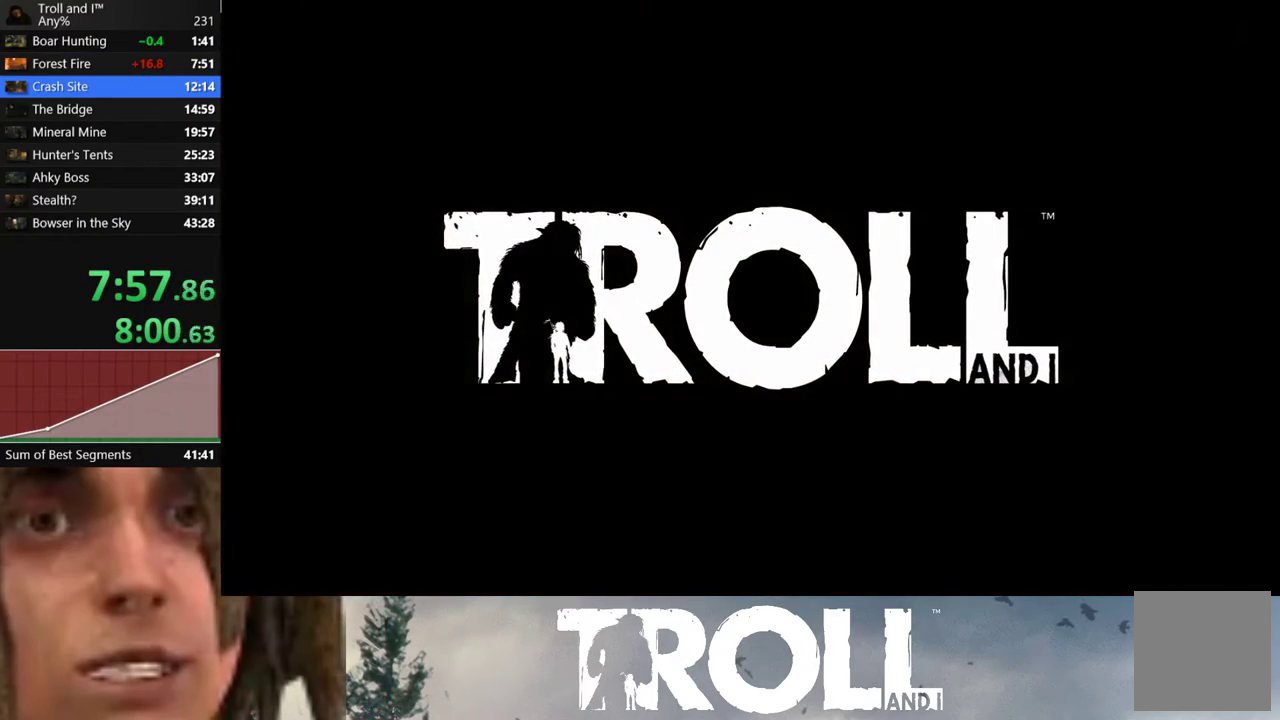
{"buttons": ["A"], "left_stick": "center", "right_stick": "center", "events": [[100, "A", "up"], [201, "A", "down"], [334, "A", "up"], [434, "A", "down"]]}
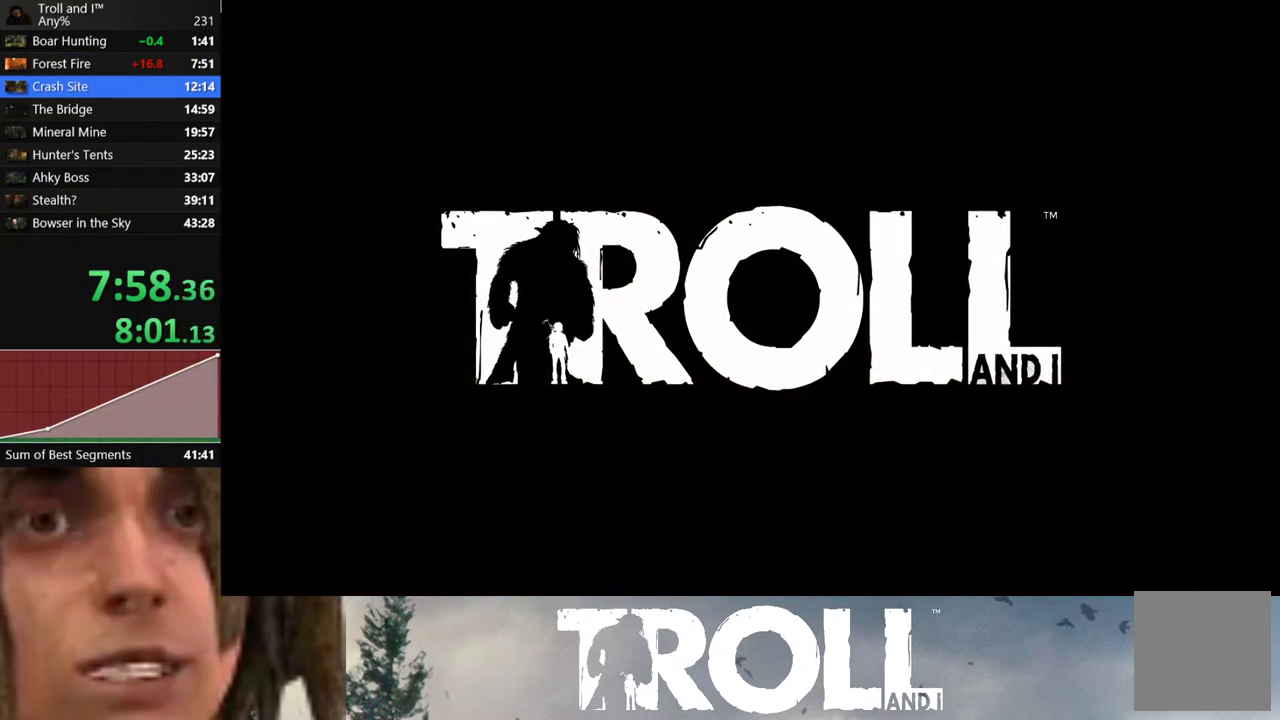
{"buttons": [], "left_stick": "center", "right_stick": "center", "events": [[33, "A", "up"], [133, "A", "down"], [233, "A", "up"], [334, "A", "down"], [467, "A", "up"]]}
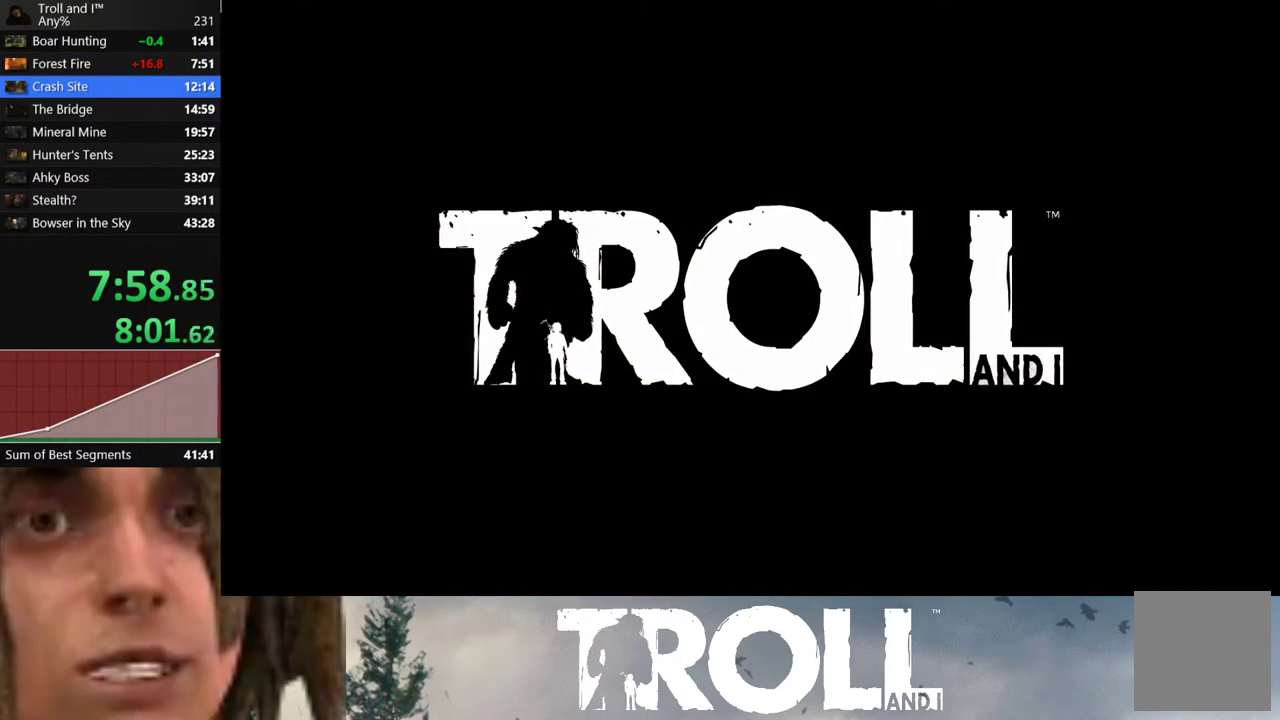
{"buttons": ["A"], "left_stick": "center", "right_stick": "center", "events": [[34, "A", "down"], [100, "A", "up"], [234, "A", "down"], [367, "A", "up"], [467, "A", "down"]]}
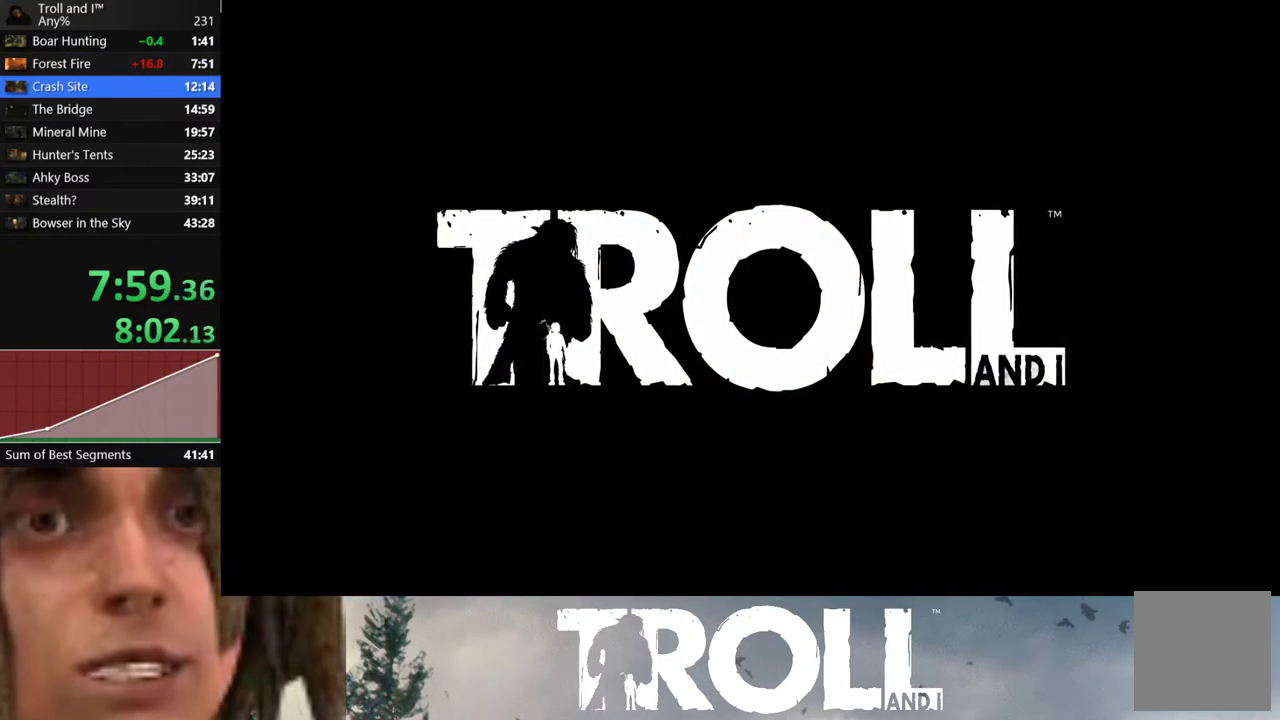
{"buttons": ["A"], "left_stick": "center", "right_stick": "center", "events": [[33, "A", "up"], [133, "A", "down"], [233, "A", "up"], [300, "A", "down"], [434, "A", "up"], [500, "A", "down"]]}
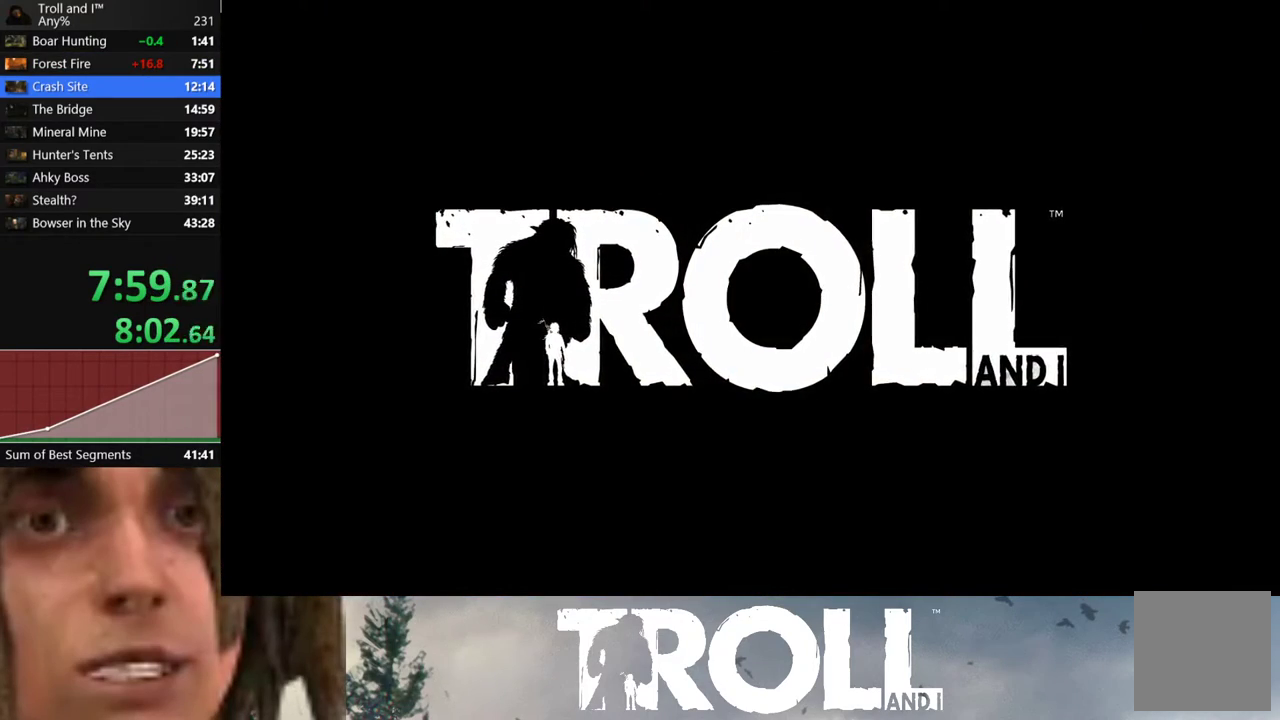
{"buttons": [], "left_stick": "center", "right_stick": "center", "events": [[100, "A", "up"], [201, "A", "down"], [301, "A", "up"], [401, "A", "down"], [501, "A", "up"]]}
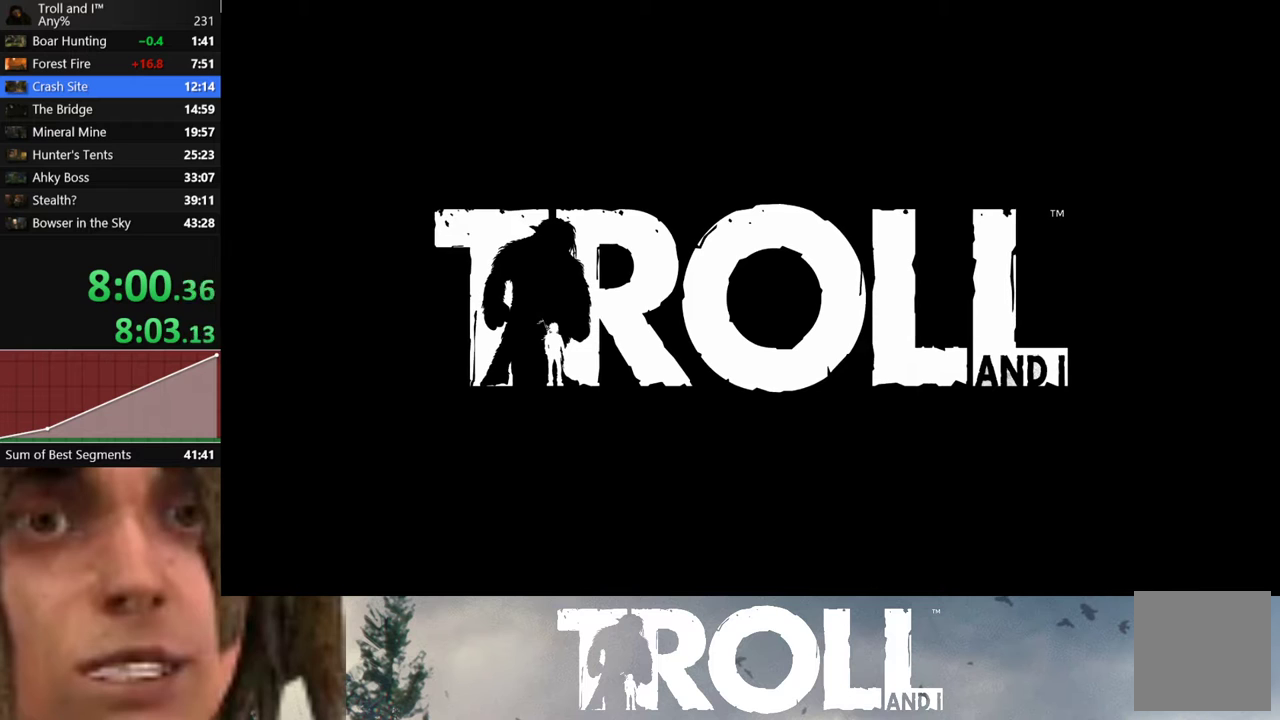
{"buttons": ["A"], "left_stick": "center", "right_stick": "center", "events": [[100, "A", "down"], [200, "A", "up"], [267, "A", "down"], [400, "A", "up"], [500, "A", "down"]]}
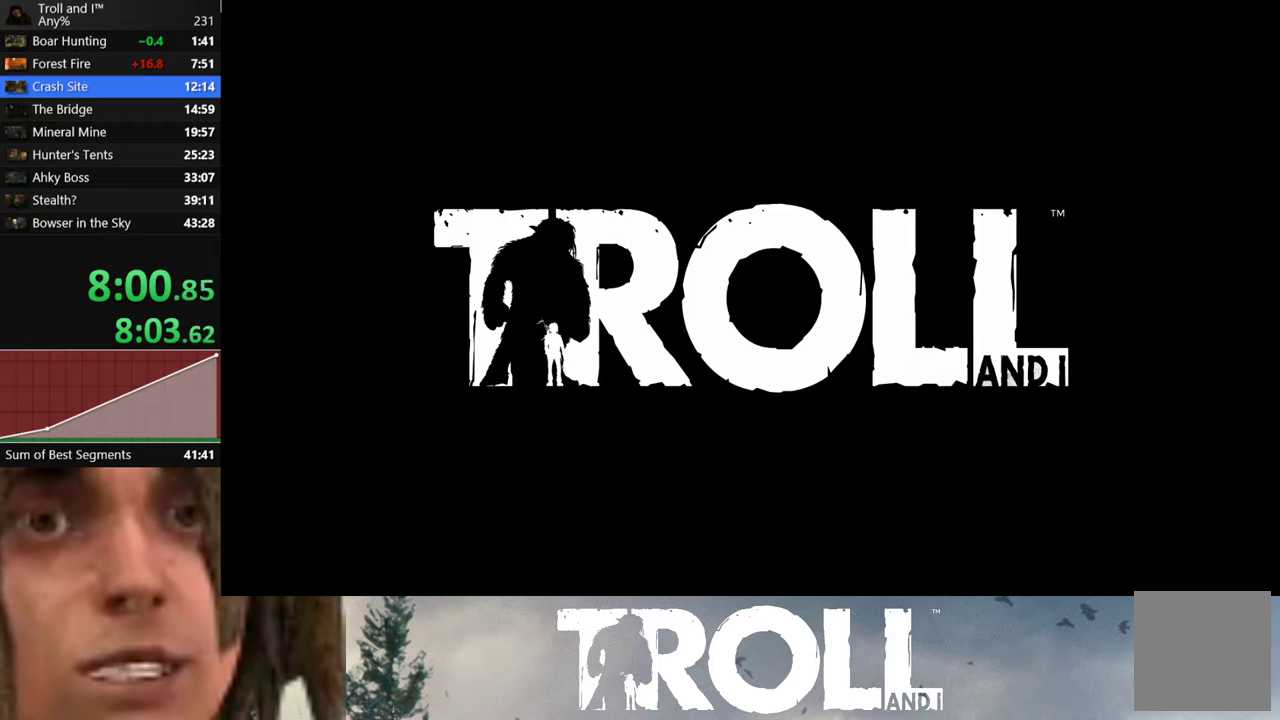
{"buttons": [], "left_stick": "center", "right_stick": "center", "events": [[100, "A", "up"], [201, "A", "down"], [301, "A", "up"], [367, "A", "down"], [501, "A", "up"]]}
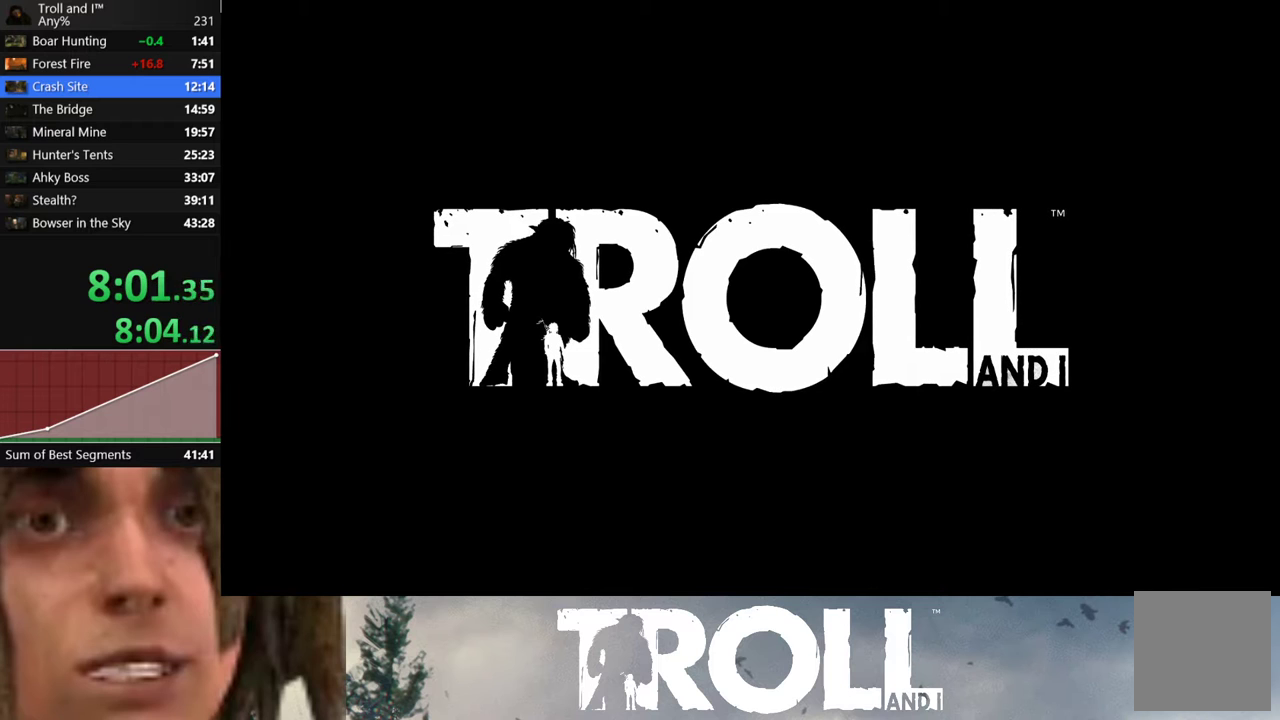
{"buttons": ["A"], "left_stick": "center", "right_stick": "center", "events": [[100, "A", "down"], [200, "A", "up"], [267, "A", "down"], [400, "A", "up"], [500, "A", "down"]]}
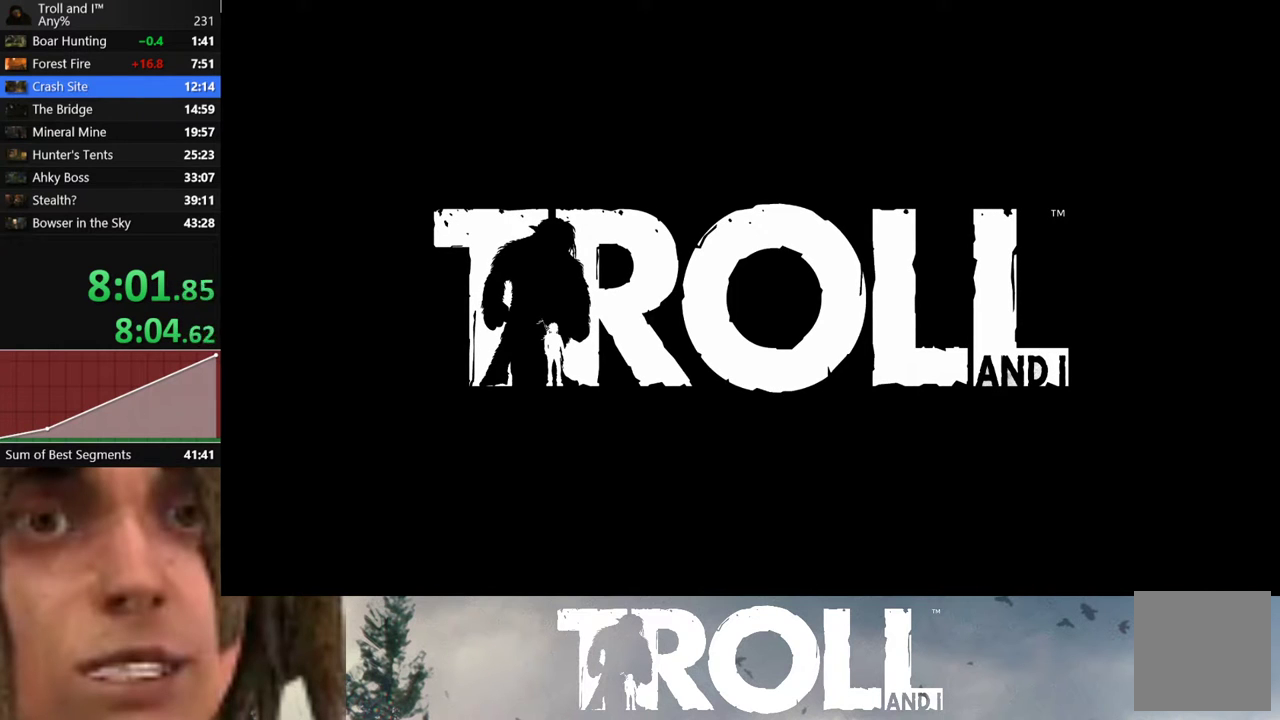
{"buttons": [], "left_stick": "center", "right_stick": "center", "events": [[67, "A", "up"], [201, "A", "down"], [301, "A", "up"], [401, "A", "down"], [501, "A", "up"]]}
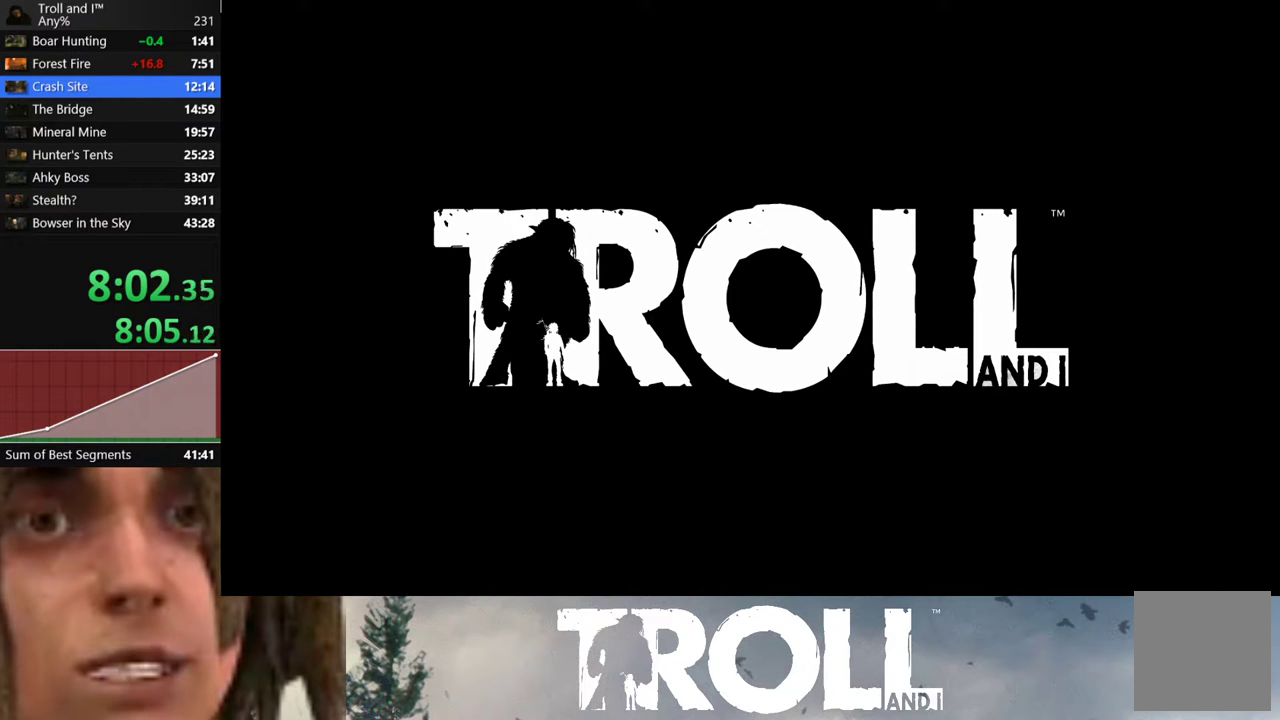
{"buttons": ["A"], "left_stick": "center", "right_stick": "center", "events": [[100, "A", "down"], [200, "A", "up"], [300, "A", "down"], [400, "A", "up"], [467, "A", "down"]]}
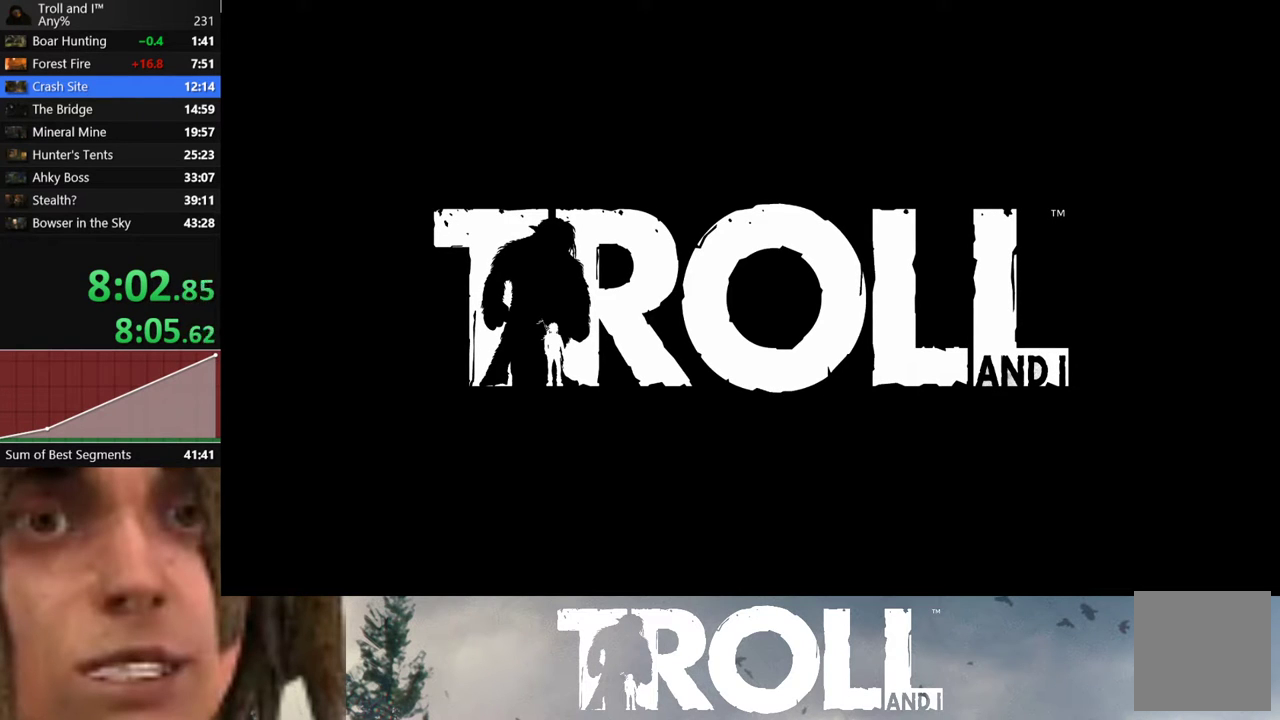
{"buttons": ["A"], "left_stick": "center", "right_stick": "center", "events": [[134, "A", "up"], [201, "A", "down"], [301, "A", "up"], [434, "A", "down"]]}
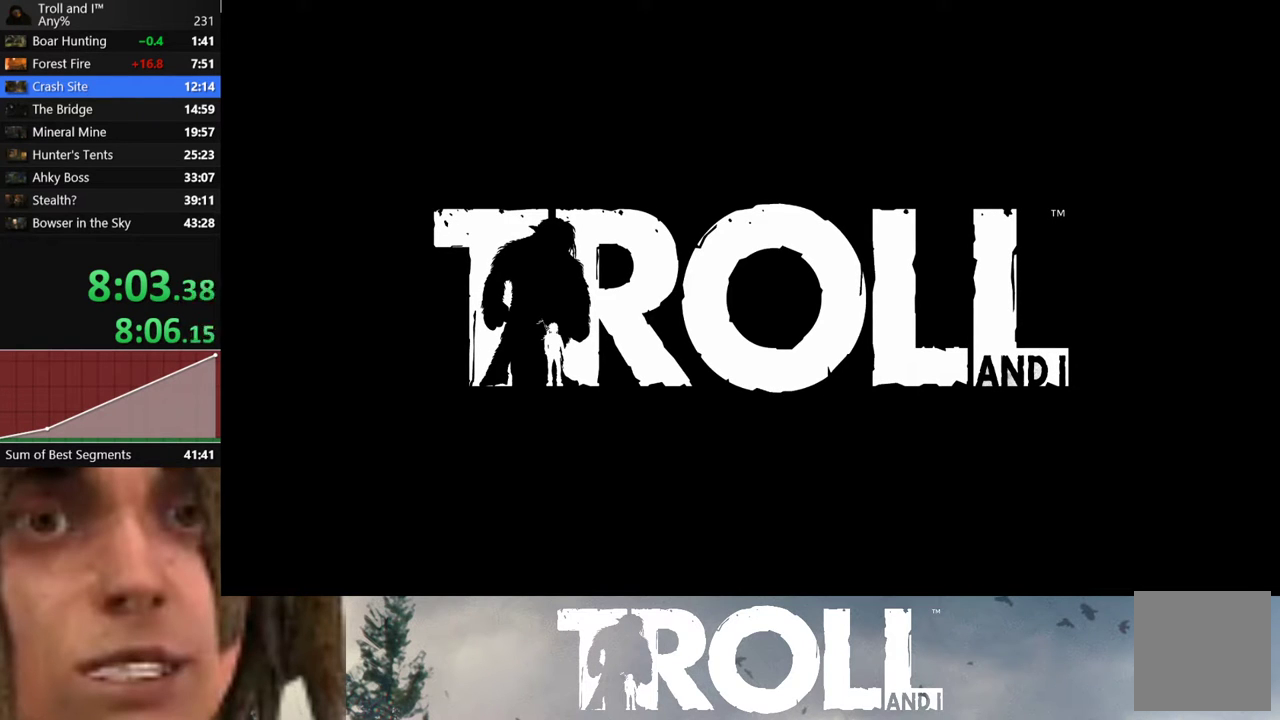
{"buttons": [], "left_stick": "center", "right_stick": "center", "events": [[33, "A", "up"], [133, "A", "down"], [200, "A", "up"], [334, "A", "down"], [434, "A", "up"]]}
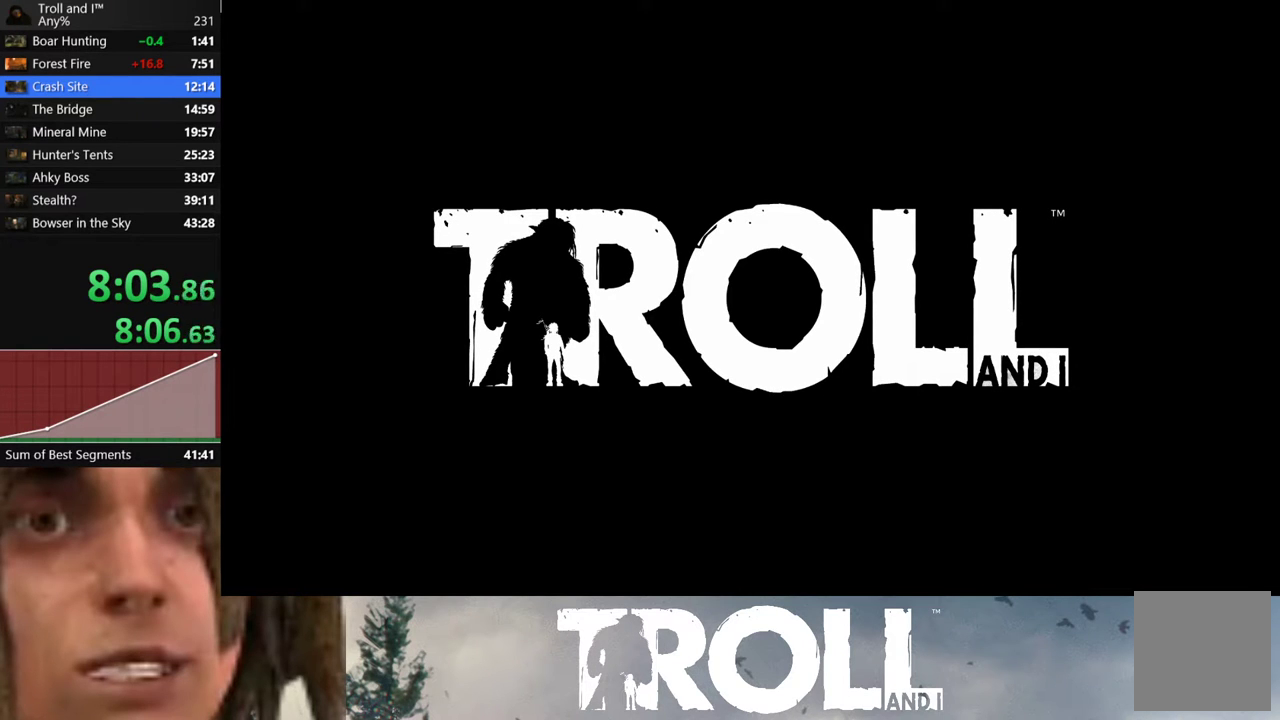
{"buttons": ["A"], "left_stick": "center", "right_stick": "center", "events": [[34, "A", "down"], [134, "A", "up"], [234, "A", "down"], [334, "A", "up"], [468, "A", "down"]]}
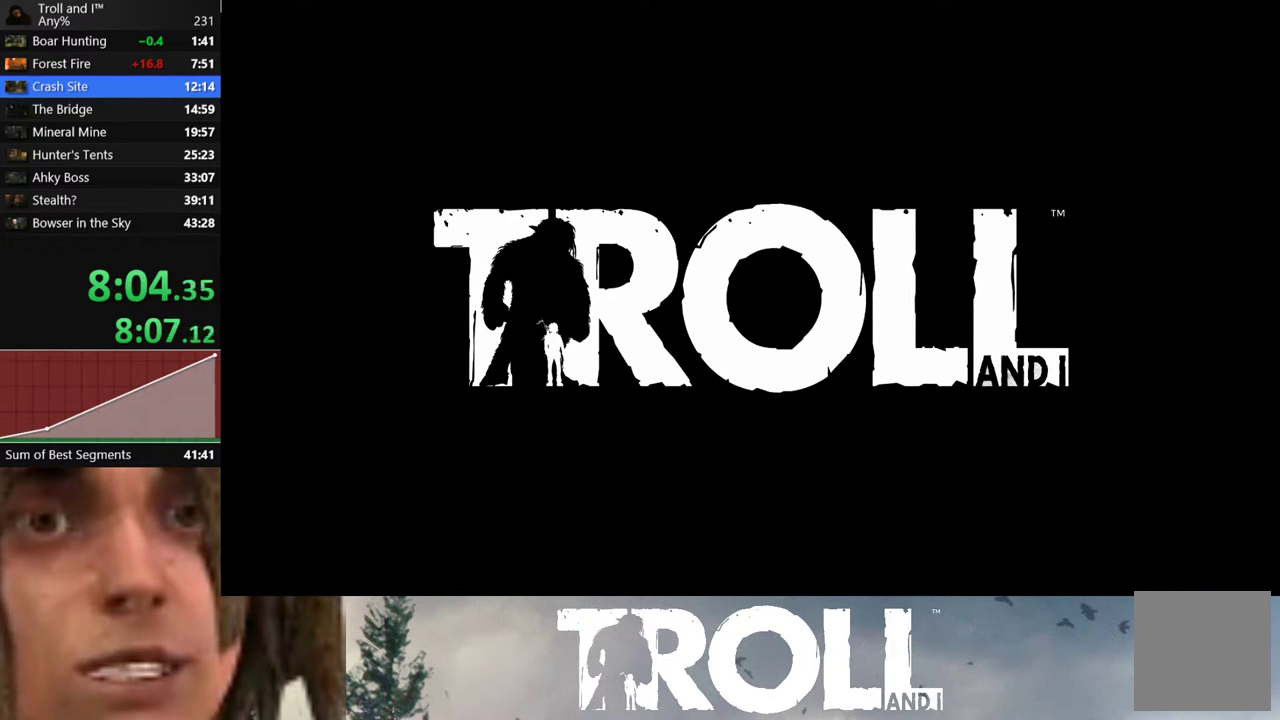
{"buttons": [], "left_stick": "center", "right_stick": "center", "events": [[67, "A", "up"], [167, "A", "down"], [267, "A", "up"], [367, "A", "down"], [500, "A", "up"]]}
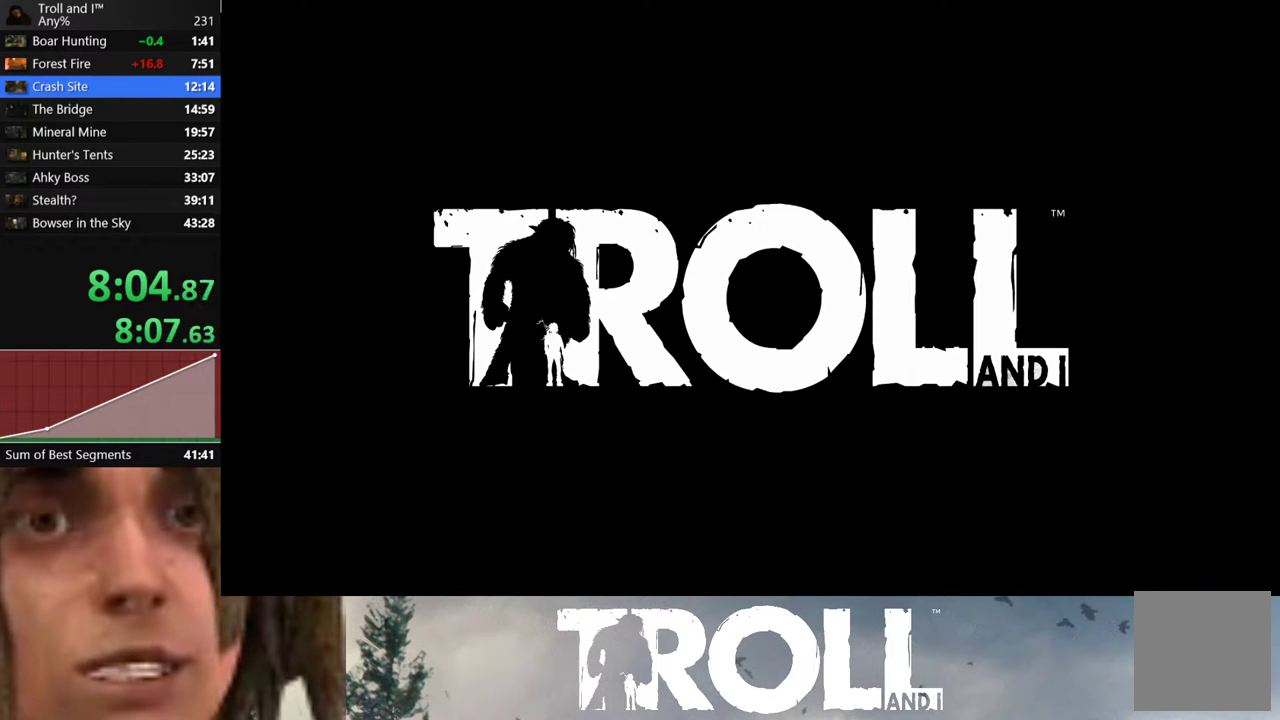
{"buttons": ["A"], "left_stick": "center", "right_stick": "center", "events": [[100, "A", "down"], [201, "A", "up"], [301, "A", "down"], [401, "A", "up"], [501, "A", "down"]]}
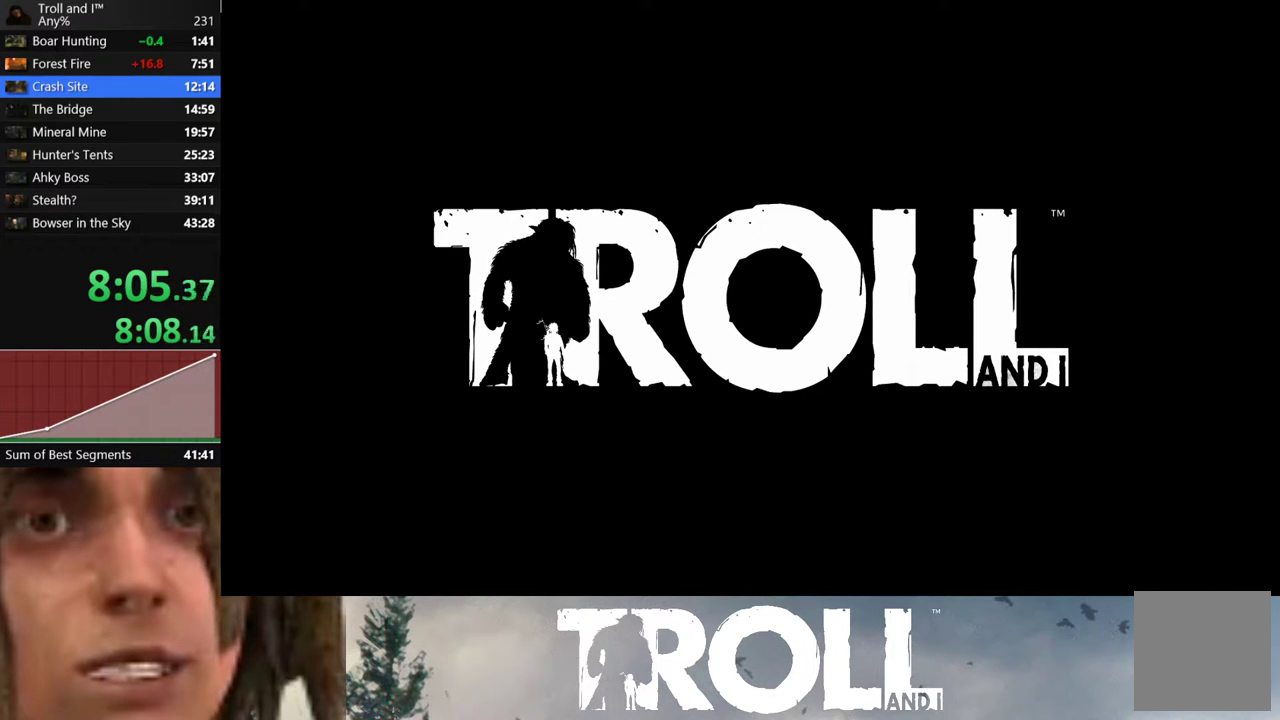
{"buttons": [], "left_stick": "center", "right_stick": "center", "events": [[67, "A", "up"], [200, "A", "down"], [267, "A", "up"], [400, "A", "down"], [467, "A", "up"]]}
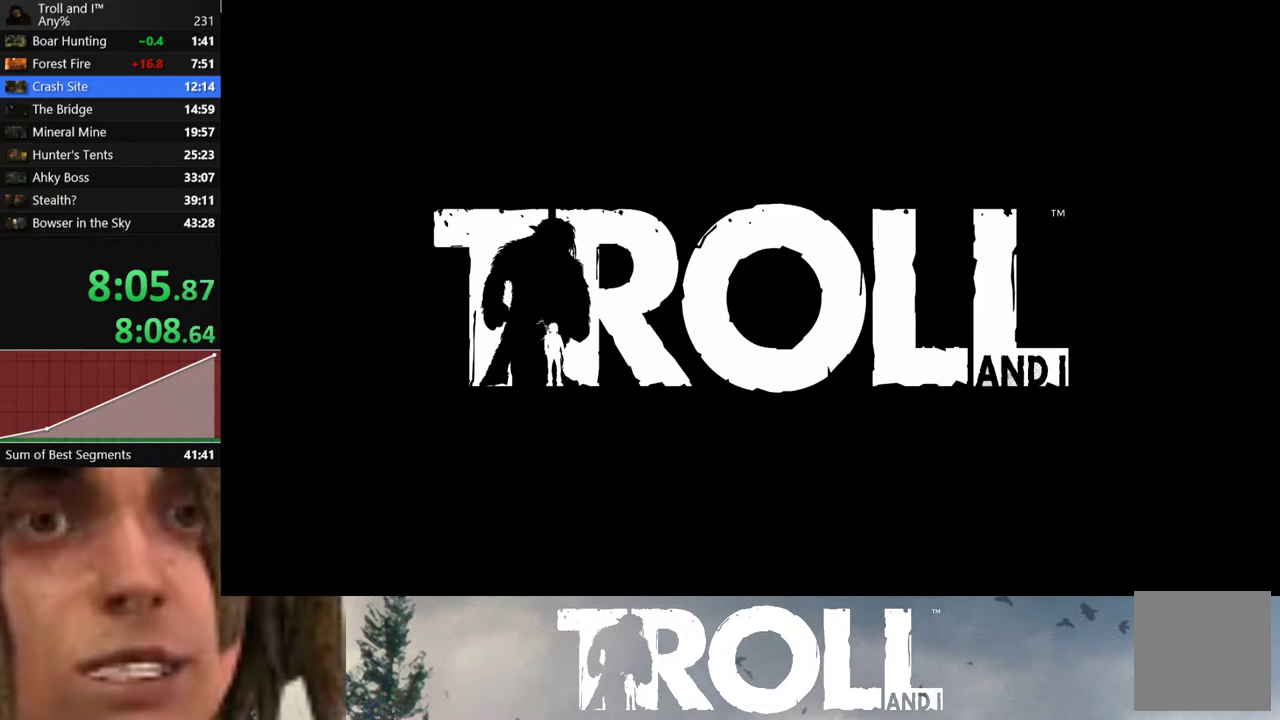
{"buttons": ["A"], "left_stick": "center", "right_stick": "center", "events": [[134, "A", "down"], [201, "A", "up"], [334, "A", "down"], [434, "A", "up"], [501, "A", "down"]]}
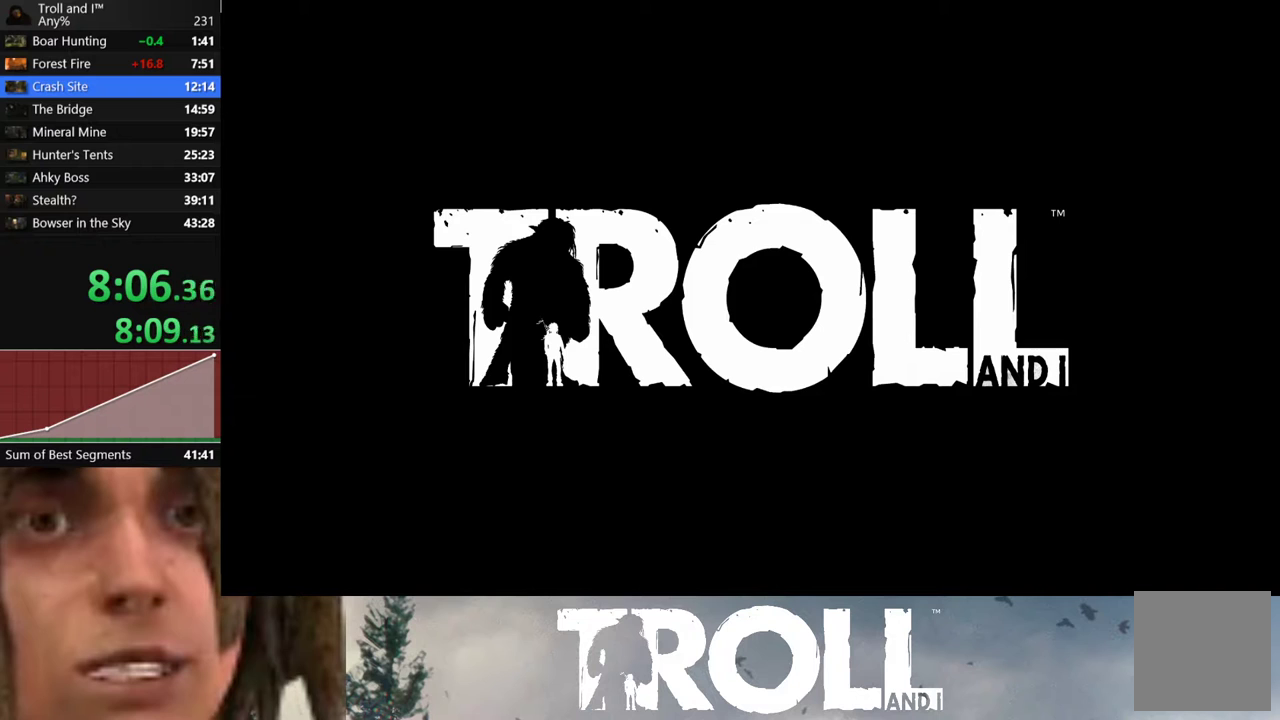
{"buttons": ["A"], "left_stick": "center", "right_stick": "center", "events": [[133, "A", "up"], [233, "A", "down"], [334, "A", "up"], [467, "A", "down"]]}
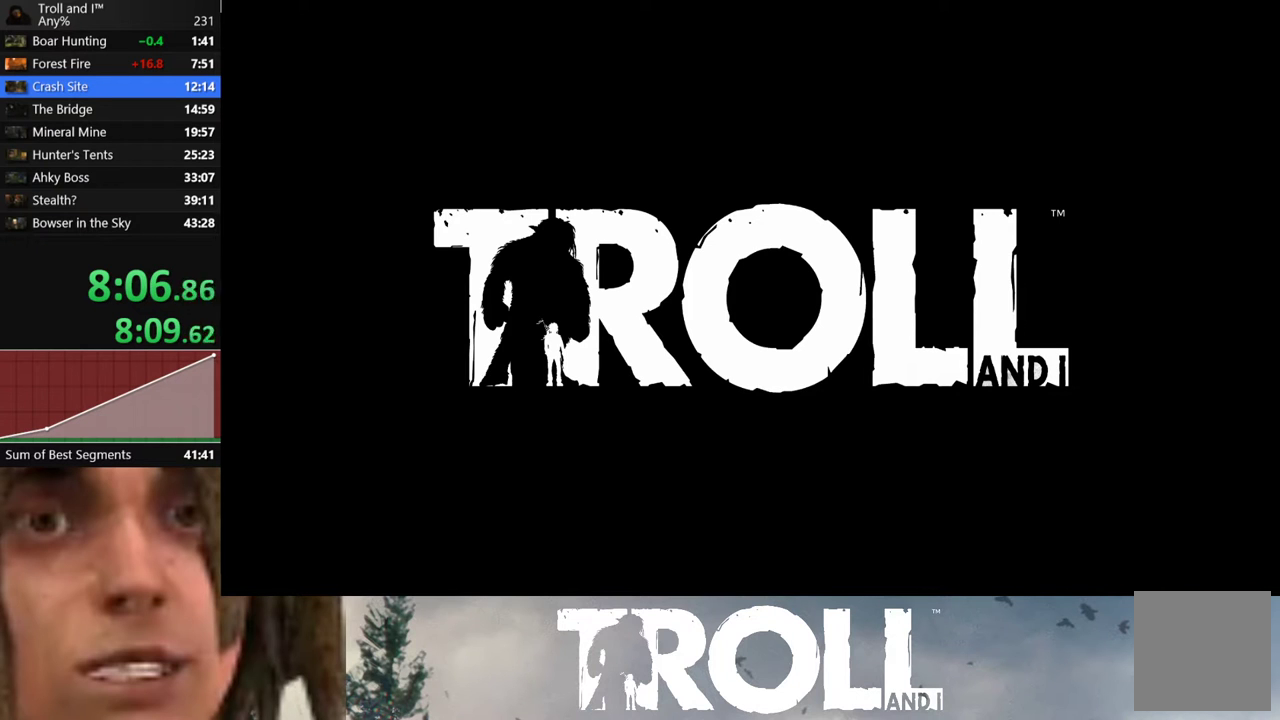
{"buttons": [], "left_stick": "center", "right_stick": "center", "events": [[34, "A", "up"], [167, "A", "down"], [234, "A", "up"], [401, "A", "down"], [467, "A", "up"]]}
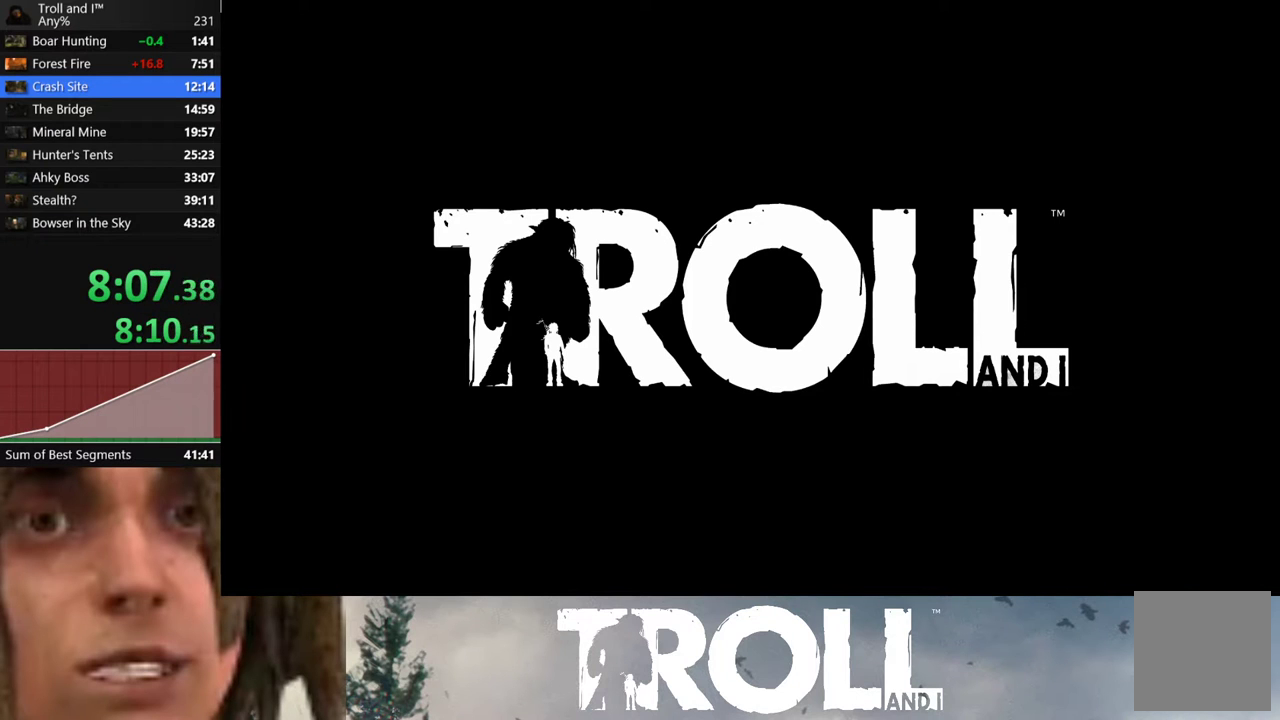
{"buttons": [], "left_stick": "center", "right_stick": "center", "events": [[67, "A", "down"], [200, "A", "up"], [300, "A", "down"], [434, "A", "up"]]}
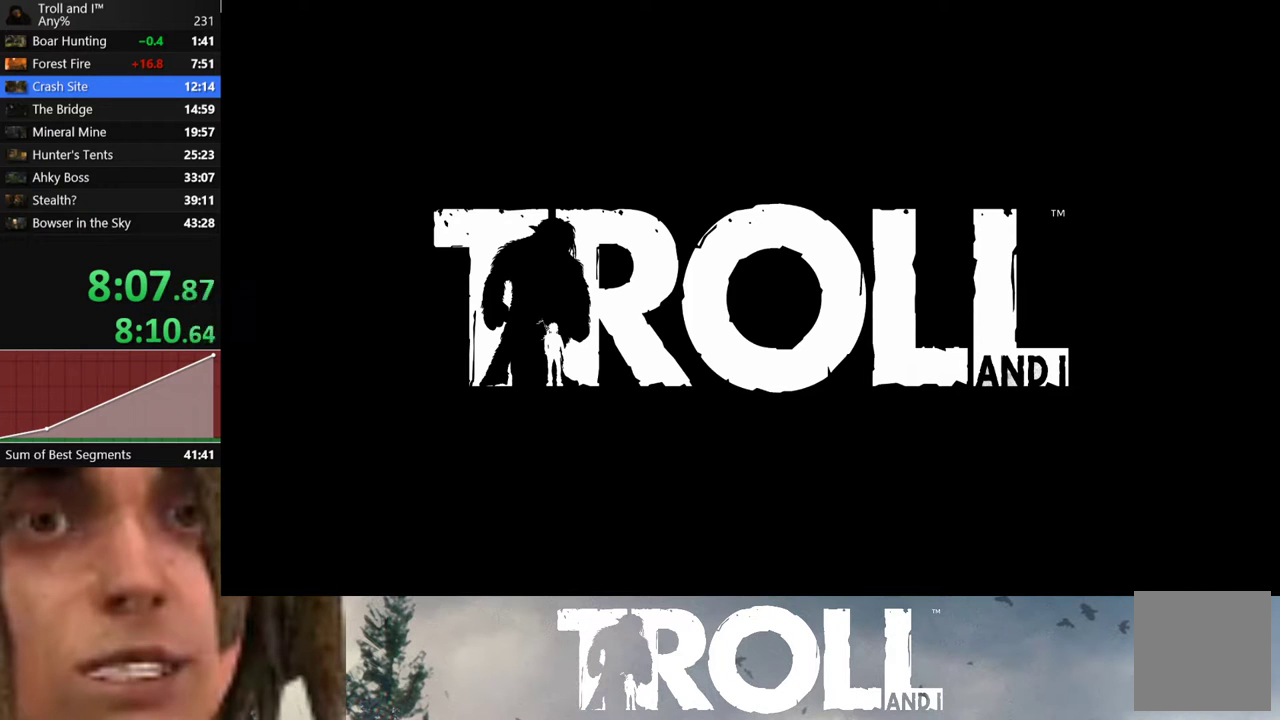
{"buttons": ["A"], "left_stick": "center", "right_stick": "center", "events": [[34, "A", "down"], [134, "A", "up"], [267, "A", "down"], [401, "A", "up"], [501, "A", "down"]]}
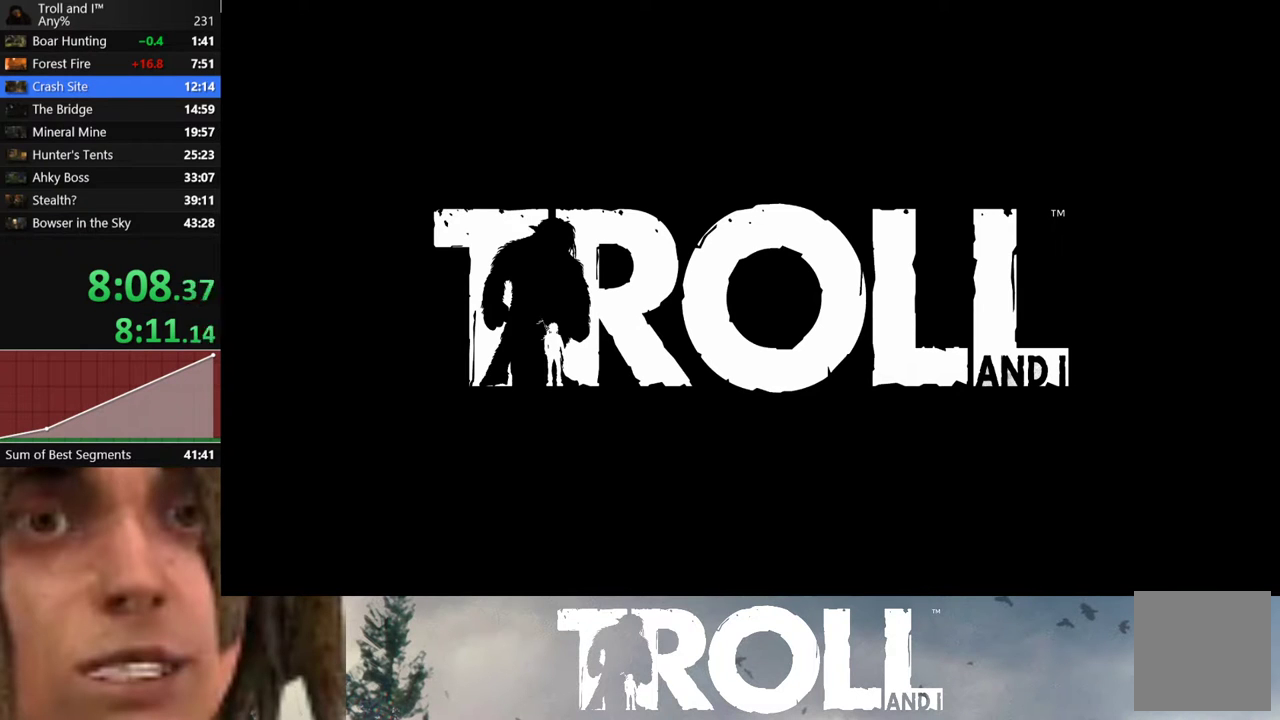
{"buttons": ["A"], "left_stick": "center", "right_stick": "center", "events": [[100, "A", "up"], [167, "A", "down"], [334, "A", "up"], [400, "A", "down"]]}
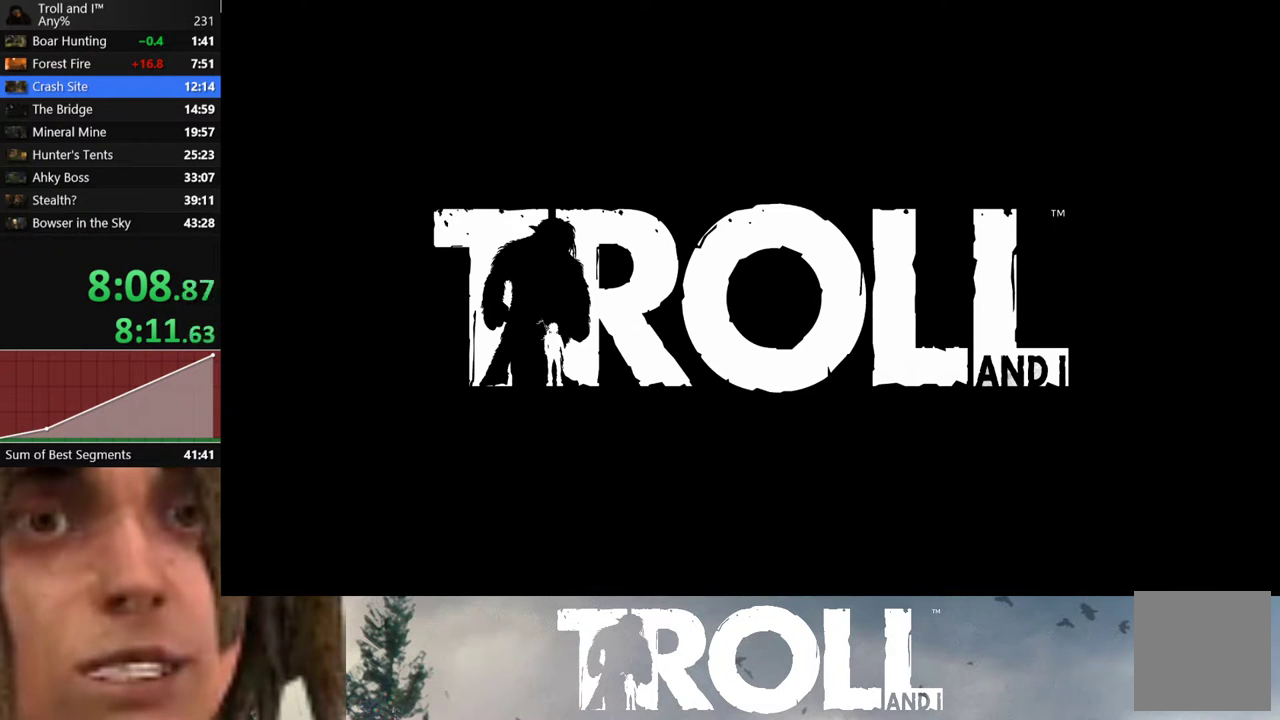
{"buttons": [], "left_stick": "center", "right_stick": "center", "events": [[34, "A", "up"], [134, "A", "down"], [234, "A", "up"], [334, "A", "down"], [467, "A", "up"]]}
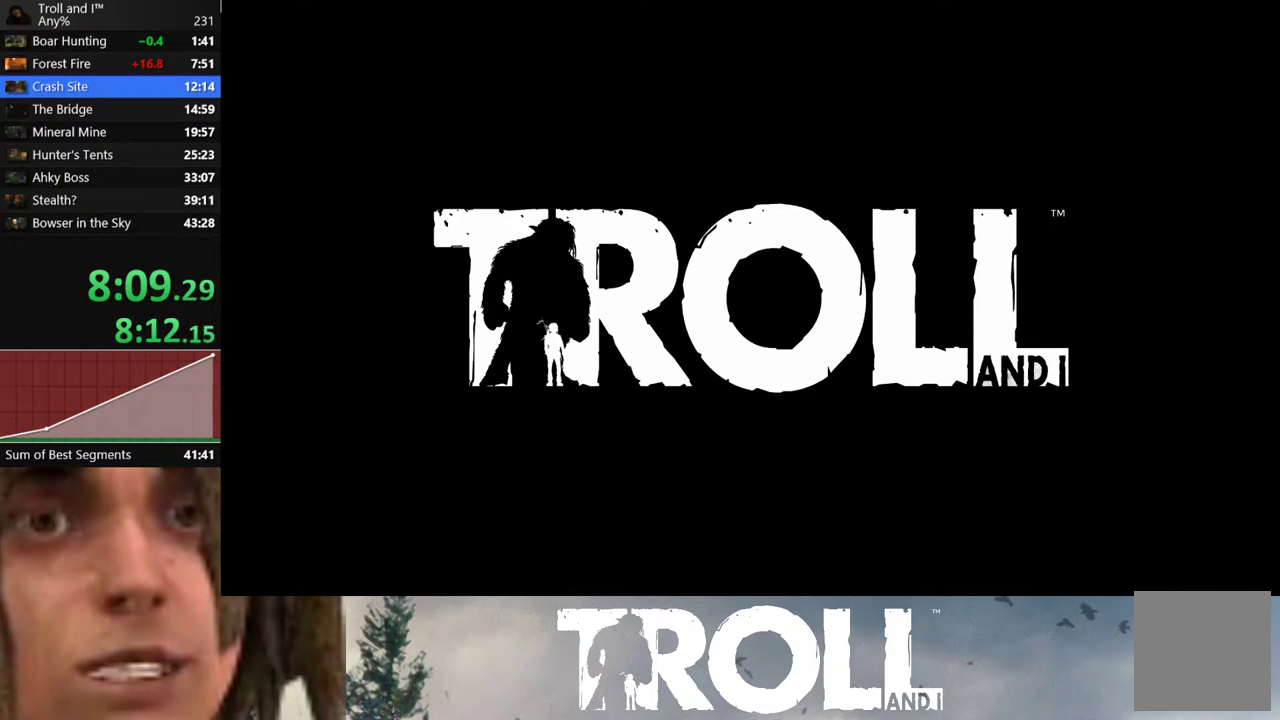
{"buttons": [], "left_stick": "center", "right_stick": "center", "events": [[67, "A", "down"], [200, "A", "up"], [300, "A", "down"], [400, "A", "up"]]}